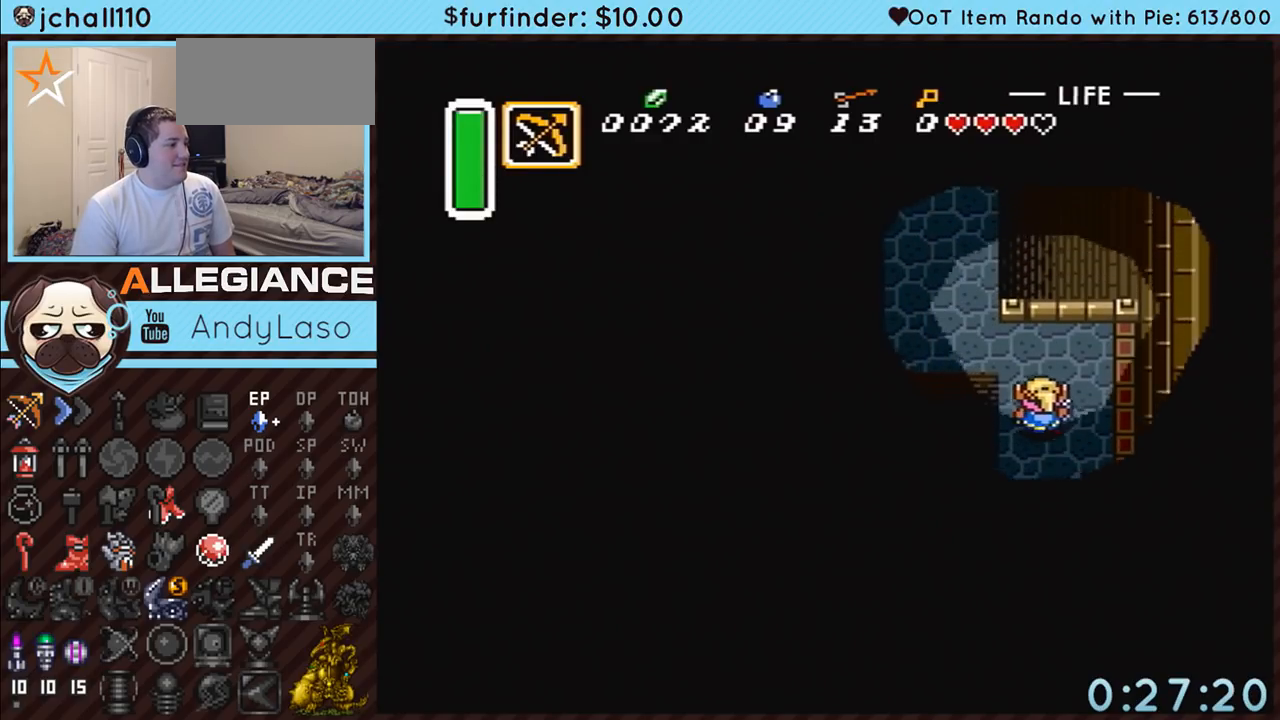
Gameplay with a controller (Nintendo layout); each line is a JSON object with the inputs held at the frame after it. "events" lists button and stick changes between this image and that frame as [ms after this image, input, new state], when the widget could be followed in between. Not read: L3 R3.
{"buttons": ["DPAD_UP", "DPAD_LEFT"], "events": [[17, "DPAD_LEFT", "down"], [133, "DPAD_LEFT", "up"], [233, "DPAD_LEFT", "down"], [300, "DPAD_LEFT", "up"], [367, "DPAD_LEFT", "down"]]}
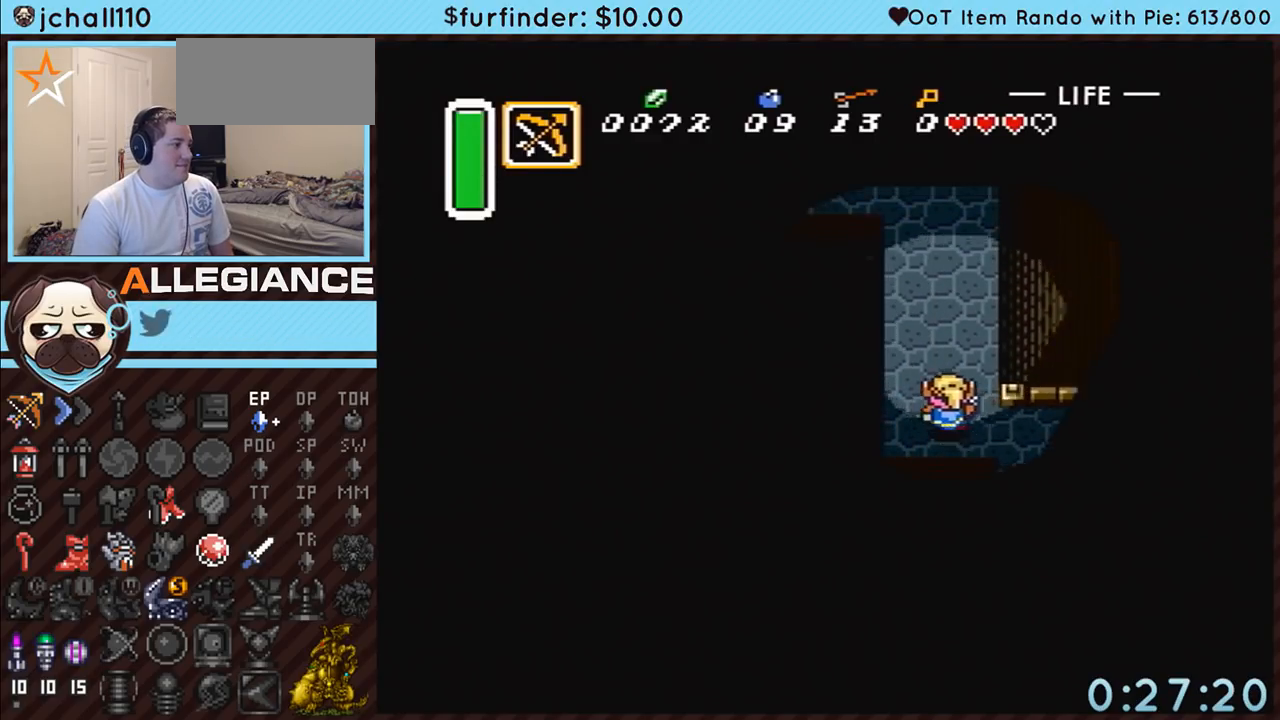
{"buttons": ["DPAD_UP", "DPAD_LEFT"], "events": [[83, "DPAD_LEFT", "up"], [167, "DPAD_LEFT", "down"], [267, "DPAD_LEFT", "up"], [483, "DPAD_LEFT", "down"]]}
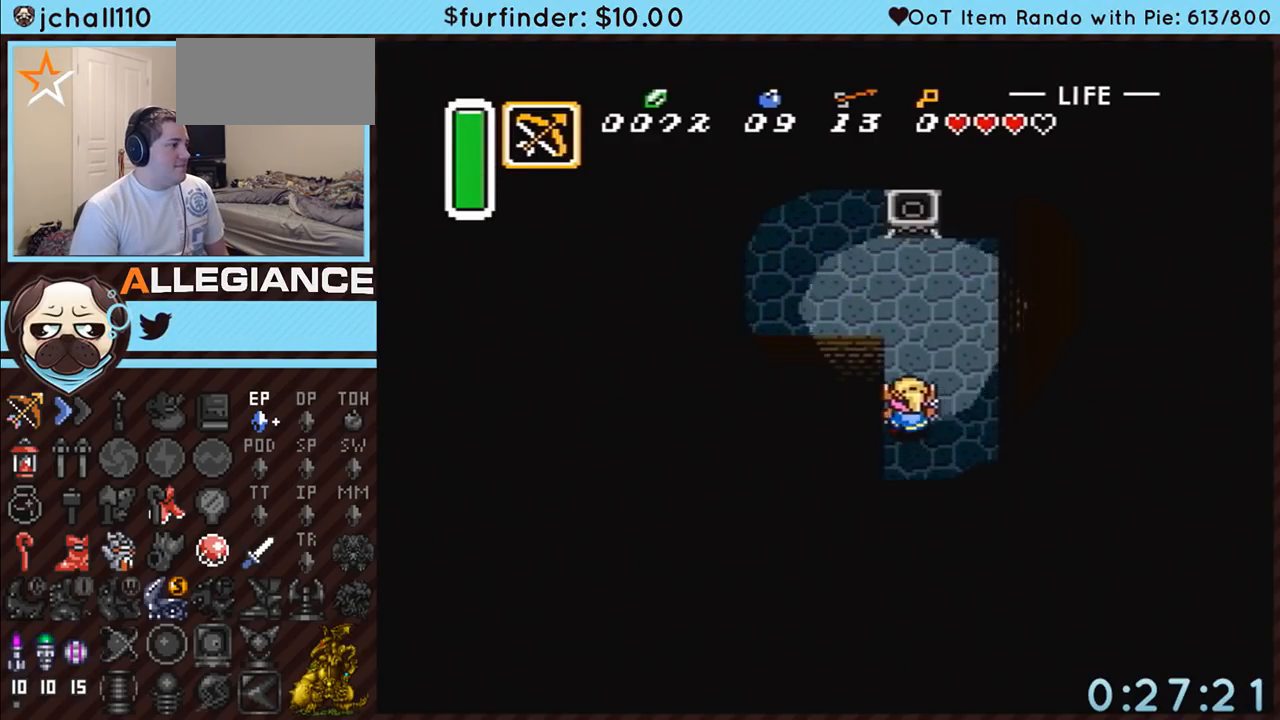
{"buttons": ["DPAD_UP", "DPAD_LEFT"], "events": [[83, "DPAD_LEFT", "up"], [367, "DPAD_LEFT", "down"]]}
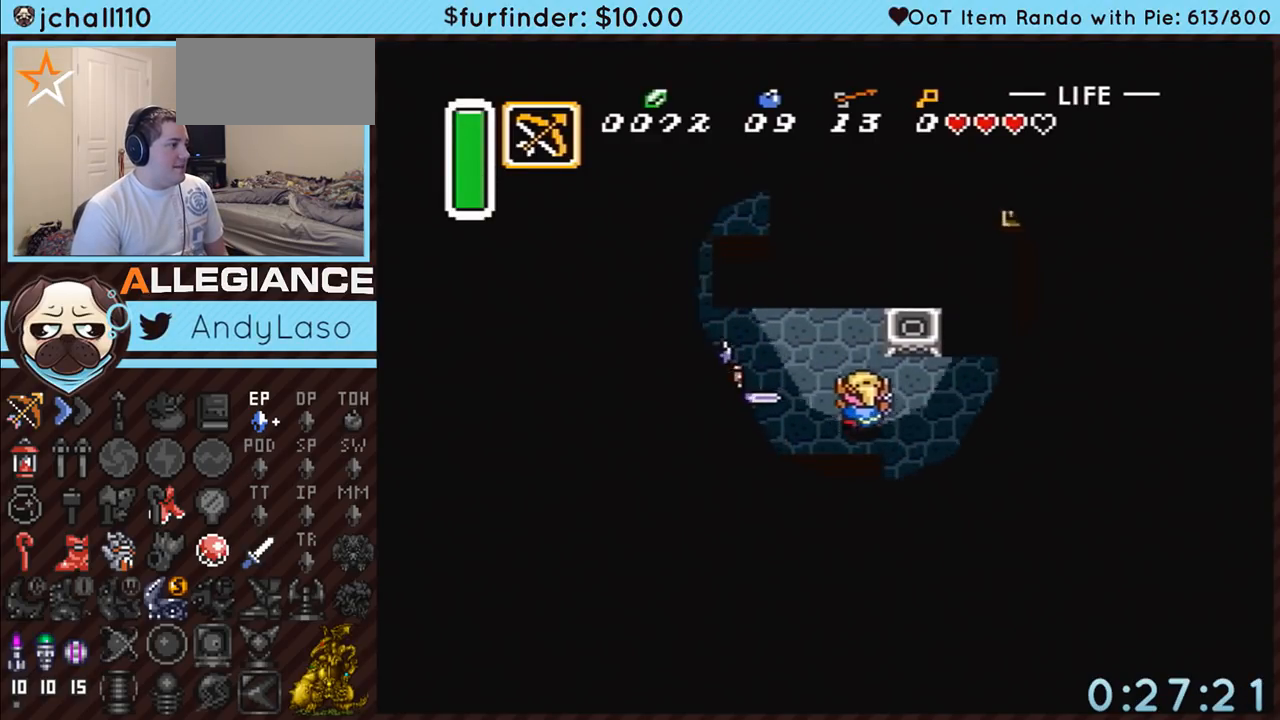
{"buttons": ["DPAD_LEFT"], "events": [[133, "DPAD_LEFT", "up"], [333, "DPAD_LEFT", "down"], [417, "DPAD_UP", "up"]]}
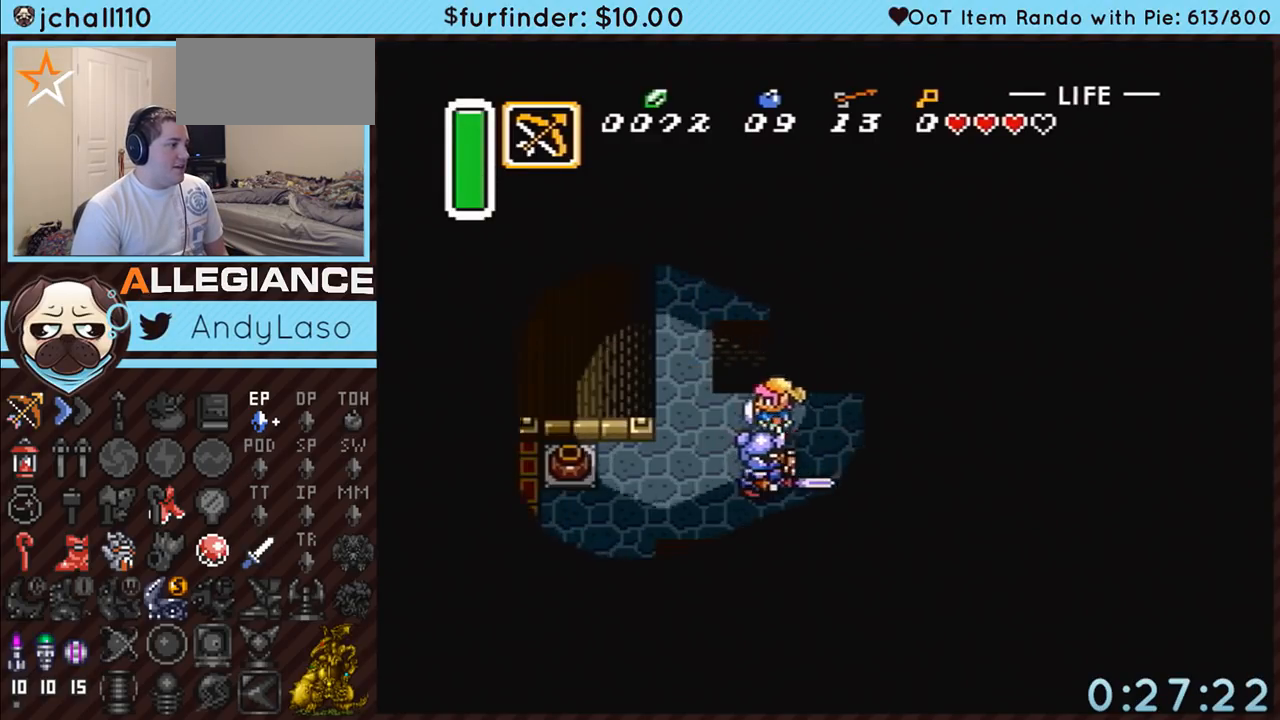
{"buttons": ["DPAD_UP"], "events": [[233, "DPAD_UP", "down"], [367, "DPAD_LEFT", "up"]]}
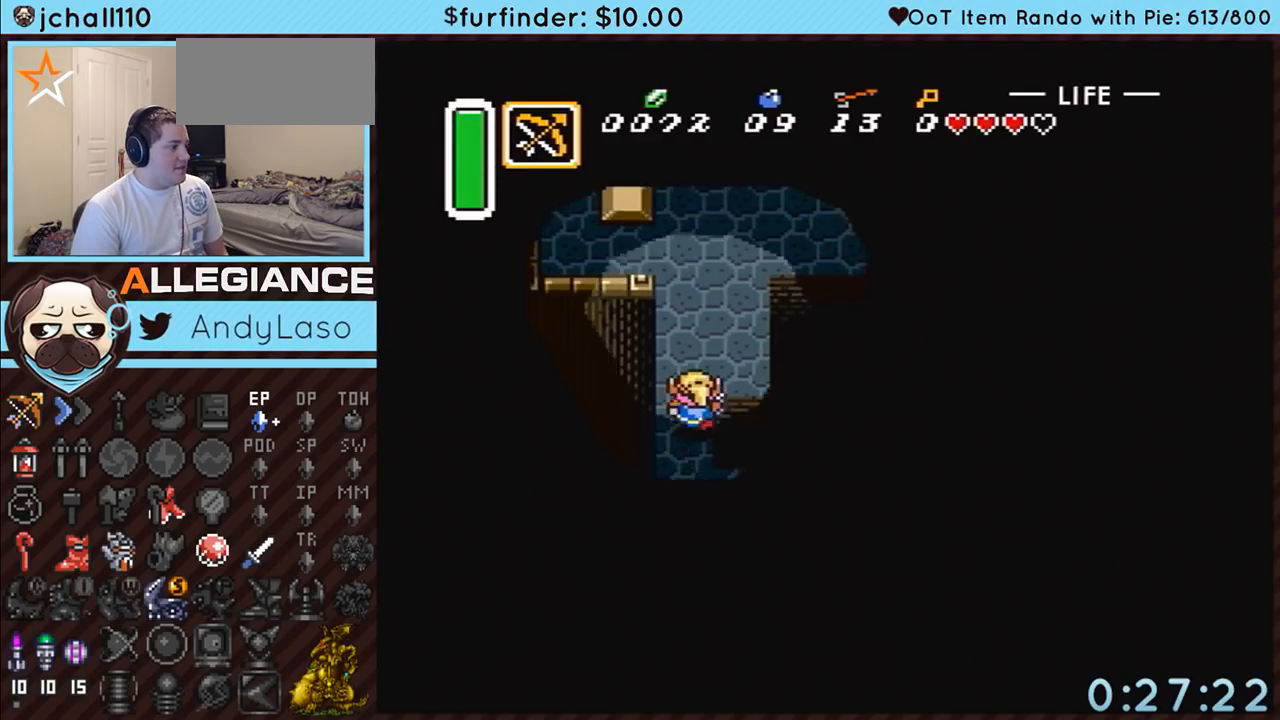
{"buttons": ["DPAD_UP"], "events": []}
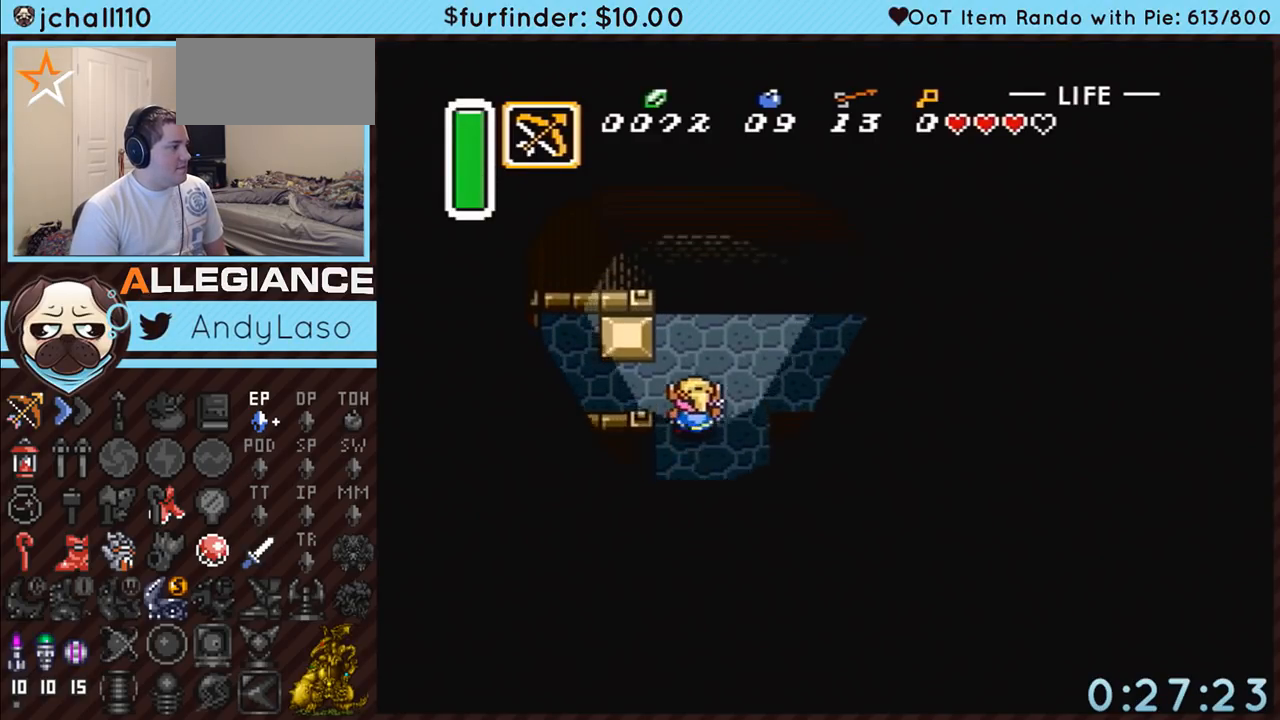
{"buttons": ["A", "DPAD_RIGHT"], "events": [[117, "A", "down"], [200, "DPAD_UP", "up"], [267, "DPAD_RIGHT", "down"]]}
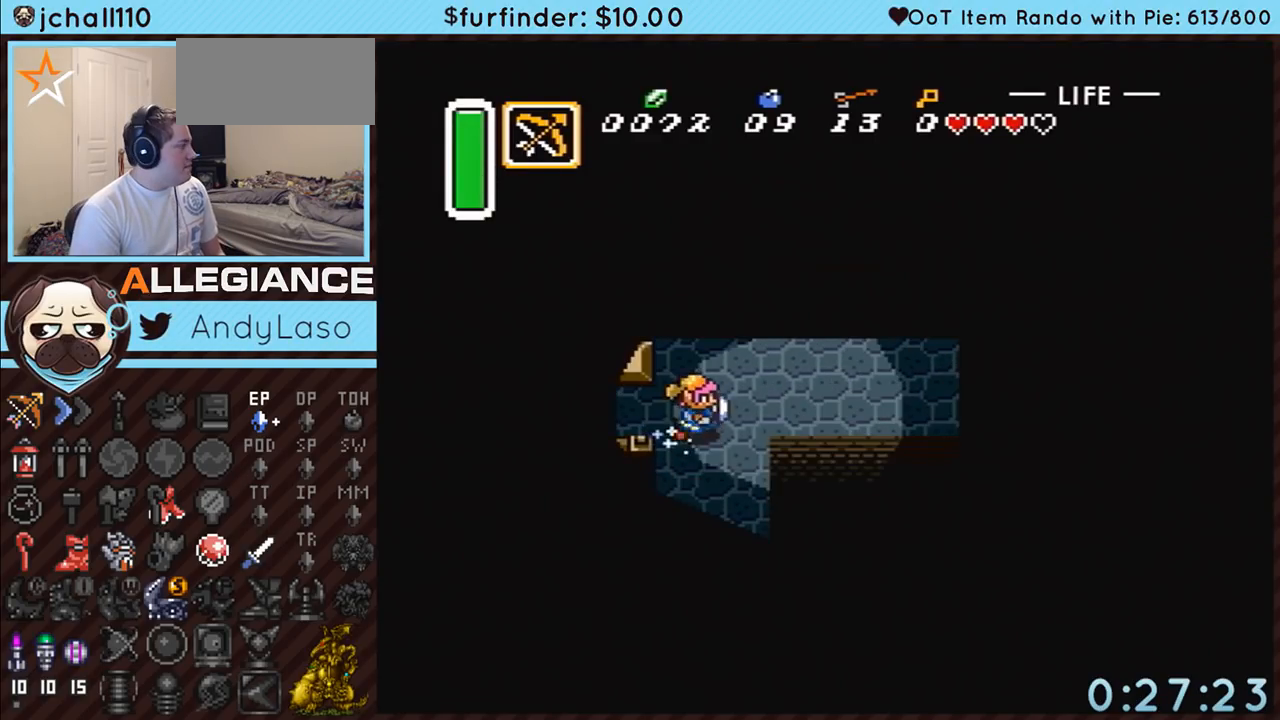
{"buttons": ["A"], "events": [[50, "DPAD_RIGHT", "up"]]}
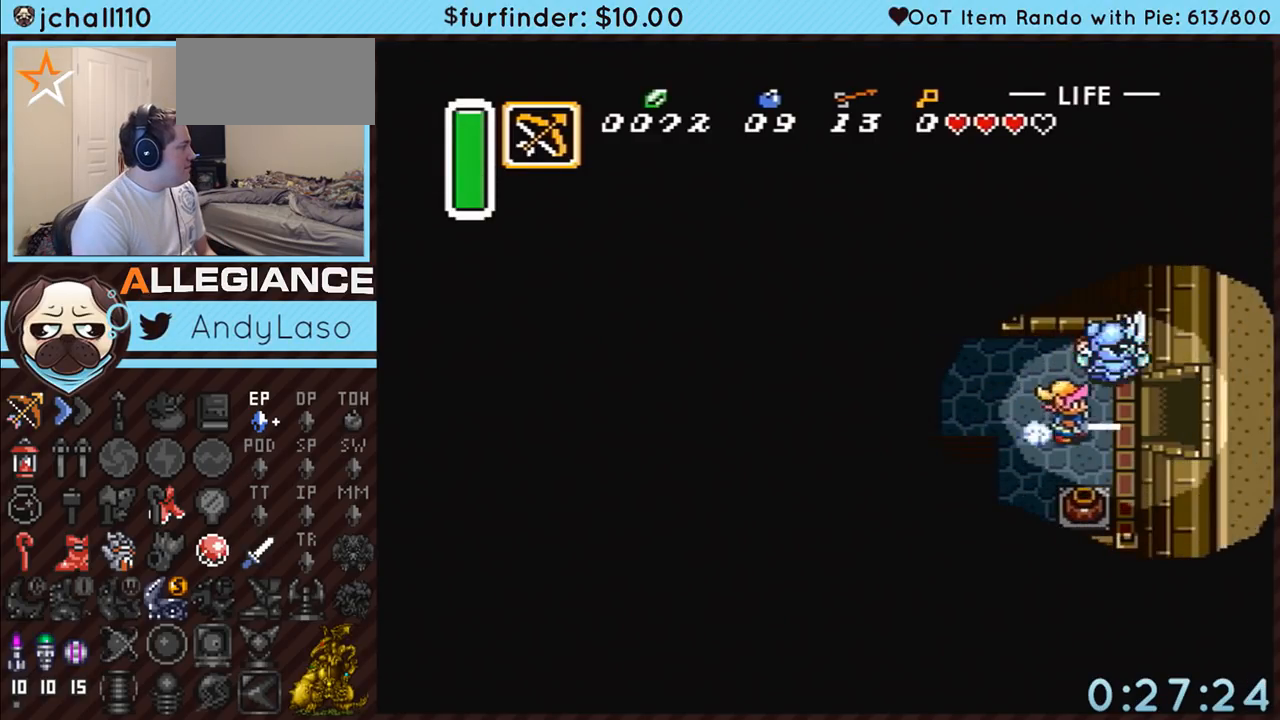
{"buttons": ["A"], "events": []}
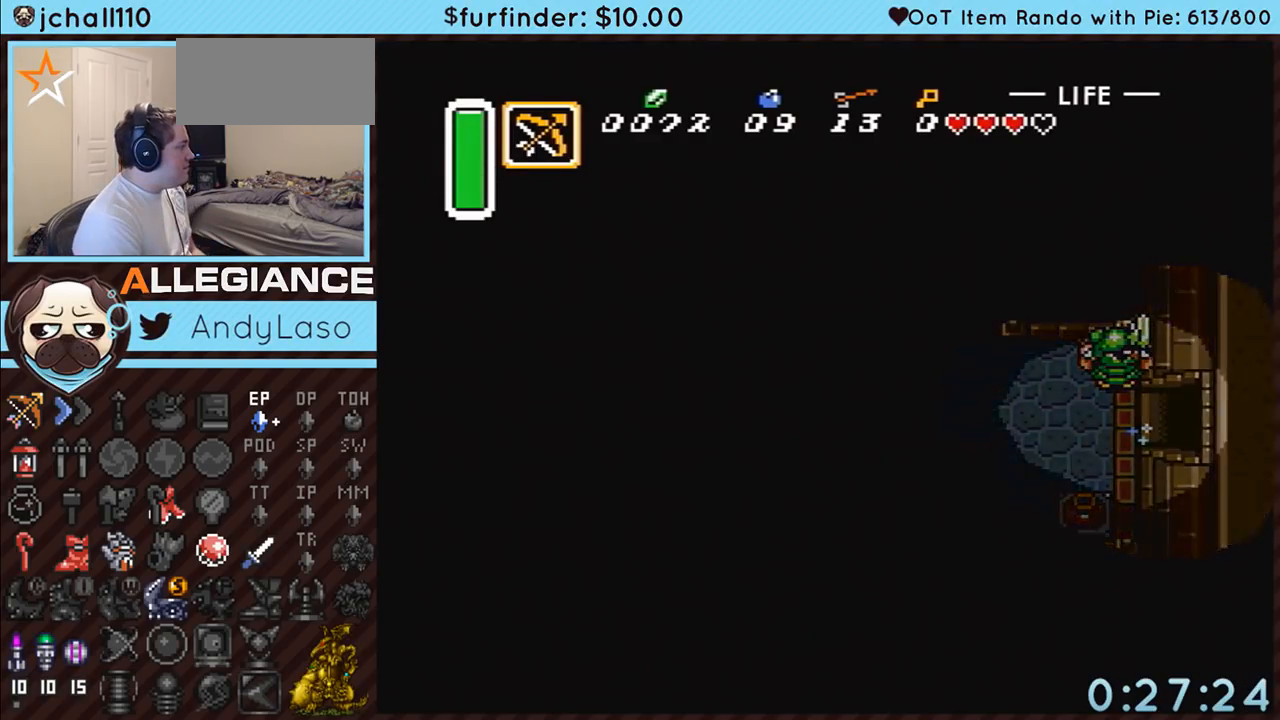
{"buttons": ["A"], "events": []}
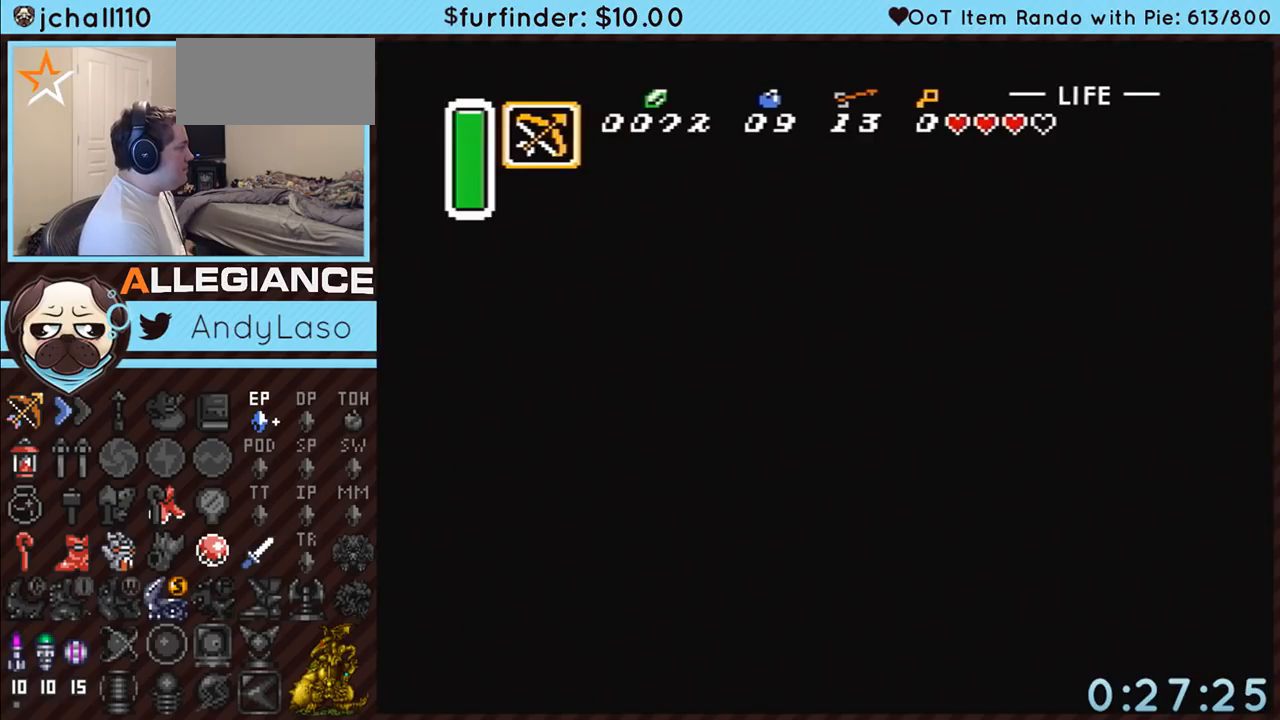
{"buttons": ["A"], "events": []}
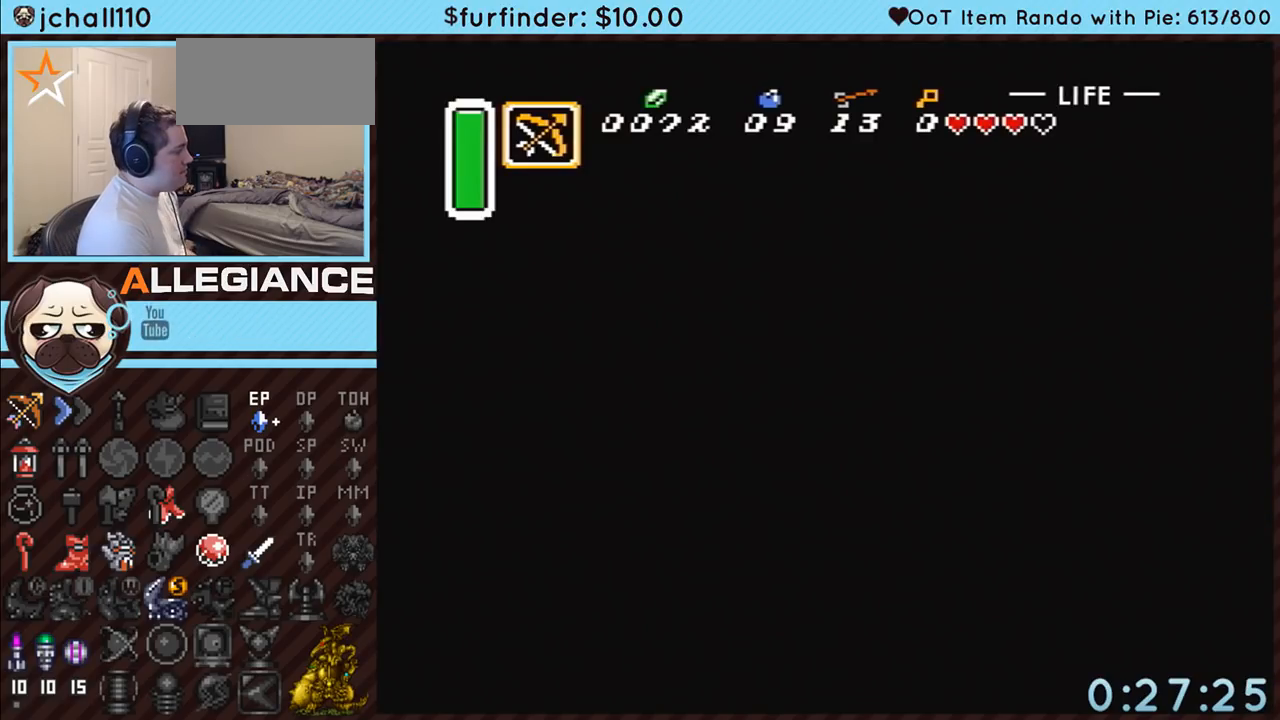
{"buttons": ["A"], "events": []}
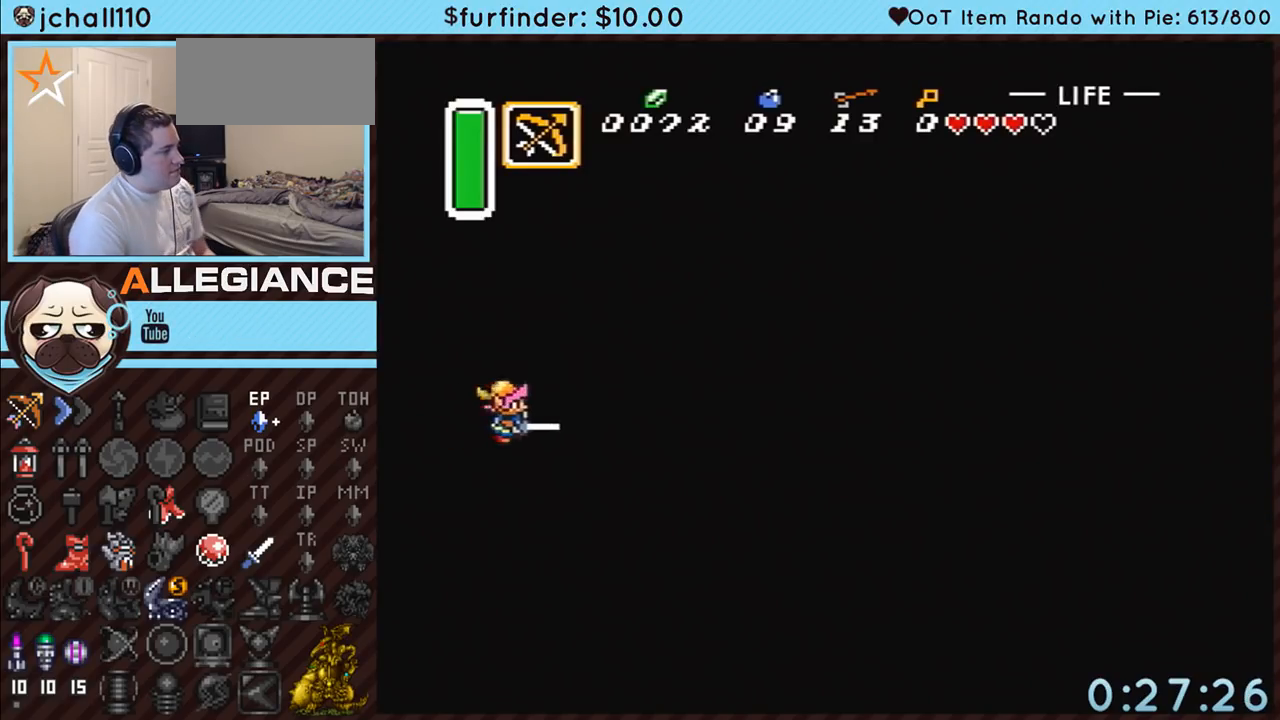
{"buttons": ["DPAD_RIGHT"], "events": [[367, "A", "up"], [450, "DPAD_RIGHT", "down"]]}
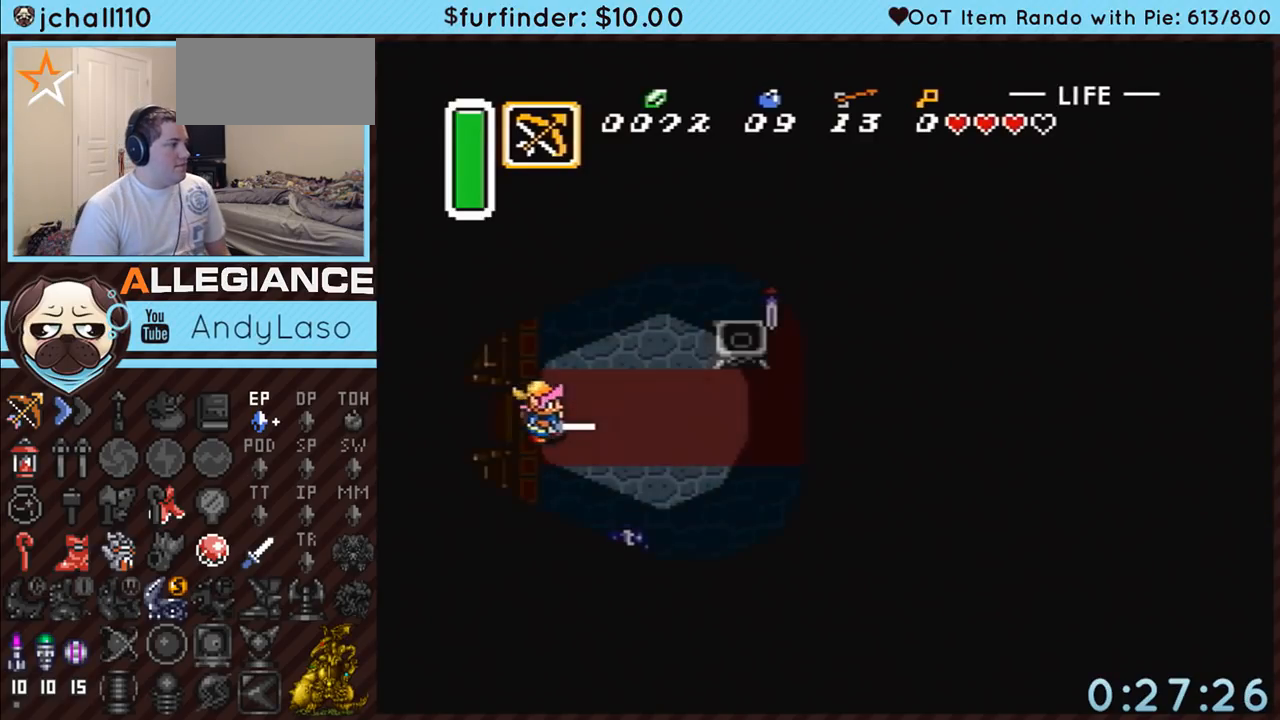
{"buttons": ["DPAD_RIGHT"], "events": [[233, "DPAD_UP", "down"], [450, "DPAD_UP", "up"]]}
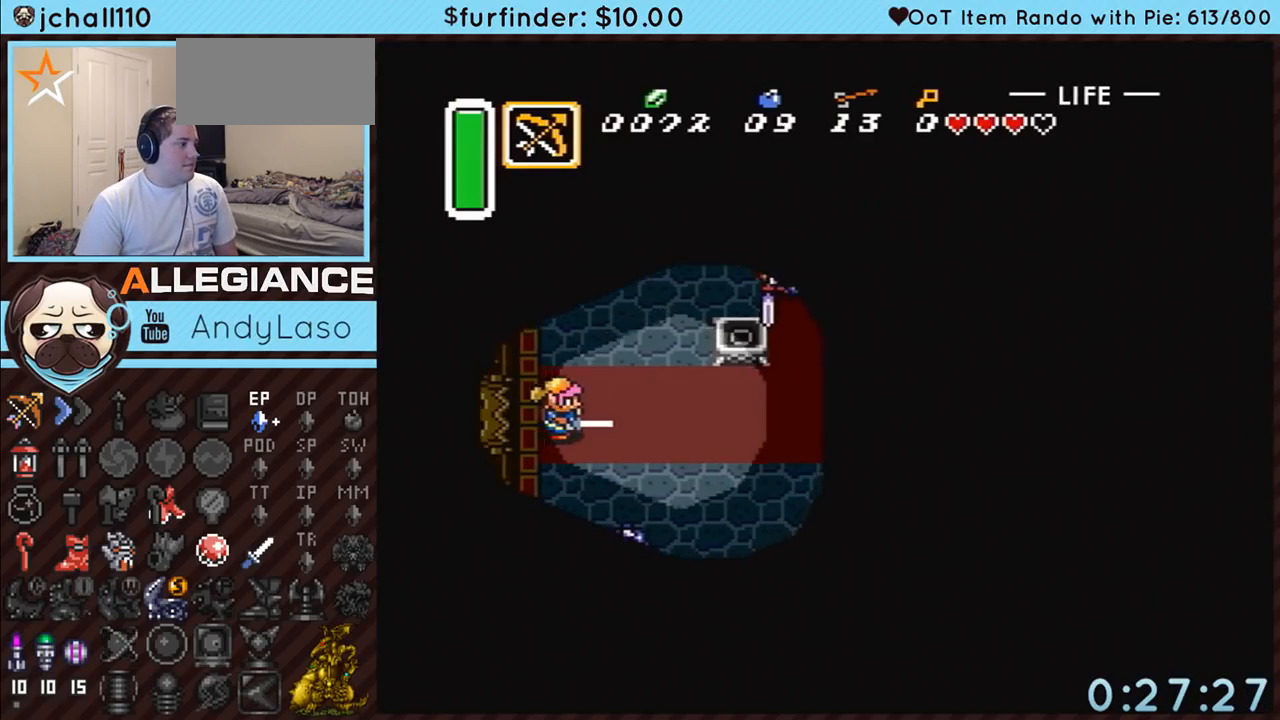
{"buttons": ["B", "DPAD_DOWN"], "events": [[17, "DPAD_DOWN", "down"], [333, "DPAD_RIGHT", "up"], [400, "B", "down"]]}
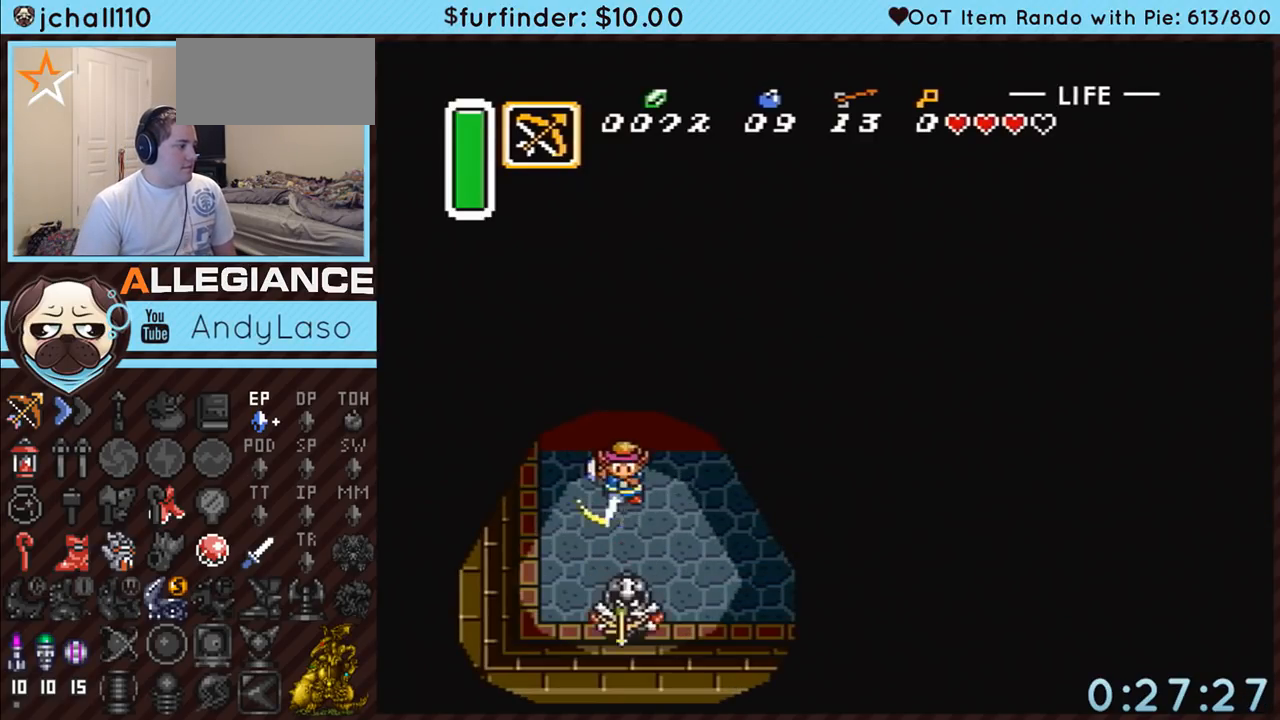
{"buttons": ["B", "DPAD_DOWN"], "events": [[267, "B", "up"], [367, "B", "down"]]}
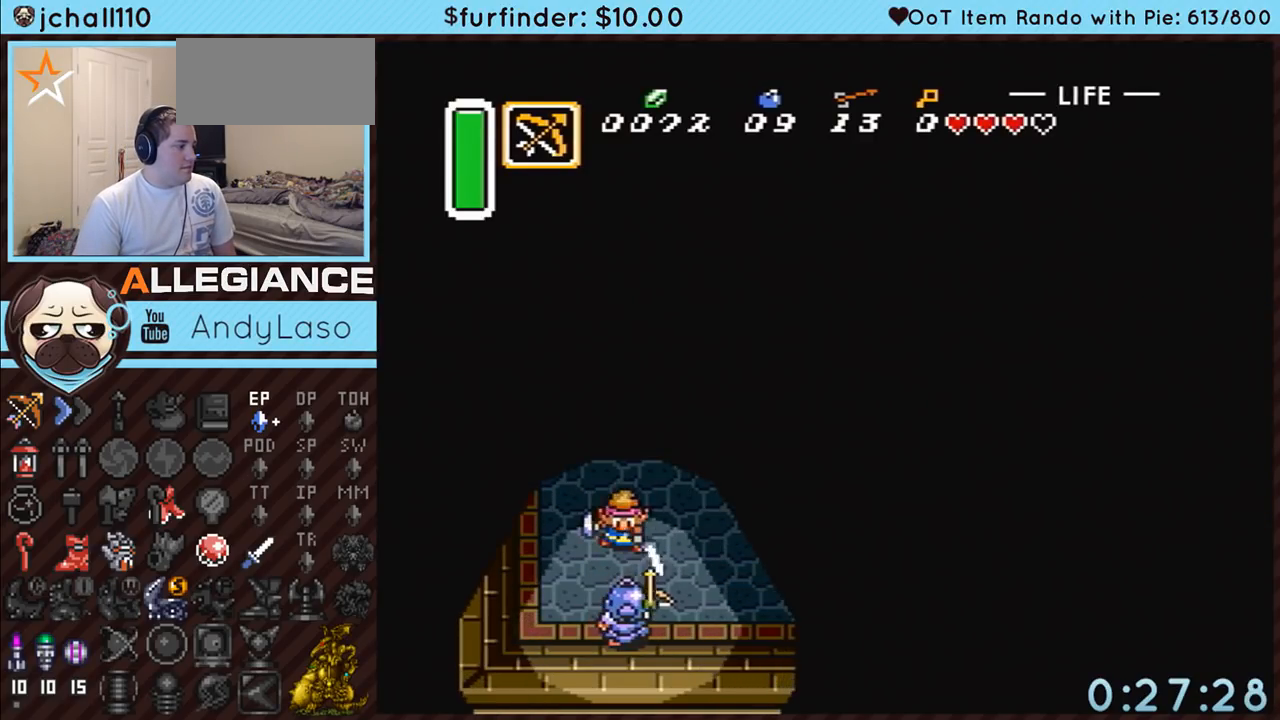
{"buttons": ["B", "DPAD_RIGHT"], "events": [[83, "DPAD_LEFT", "down"], [267, "DPAD_LEFT", "up"], [333, "DPAD_RIGHT", "down"], [483, "DPAD_DOWN", "up"]]}
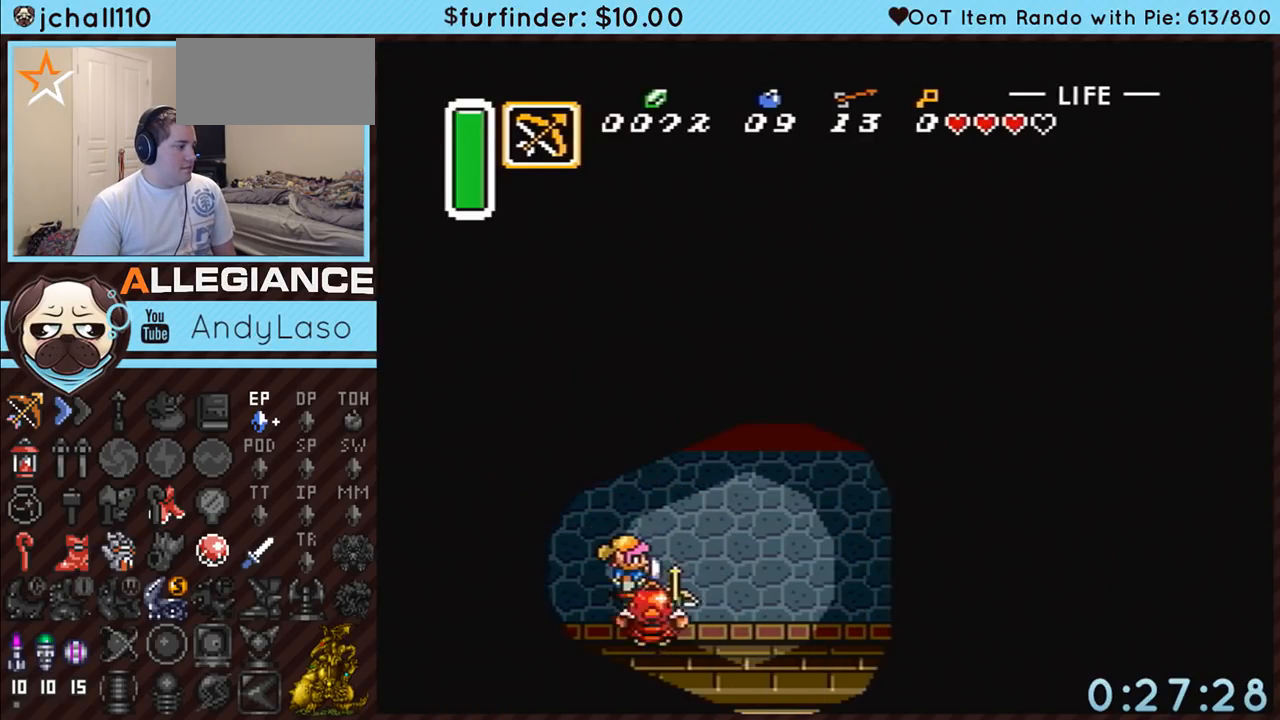
{"buttons": ["B"], "events": [[17, "B", "up"], [17, "DPAD_RIGHT", "up"], [150, "B", "down"]]}
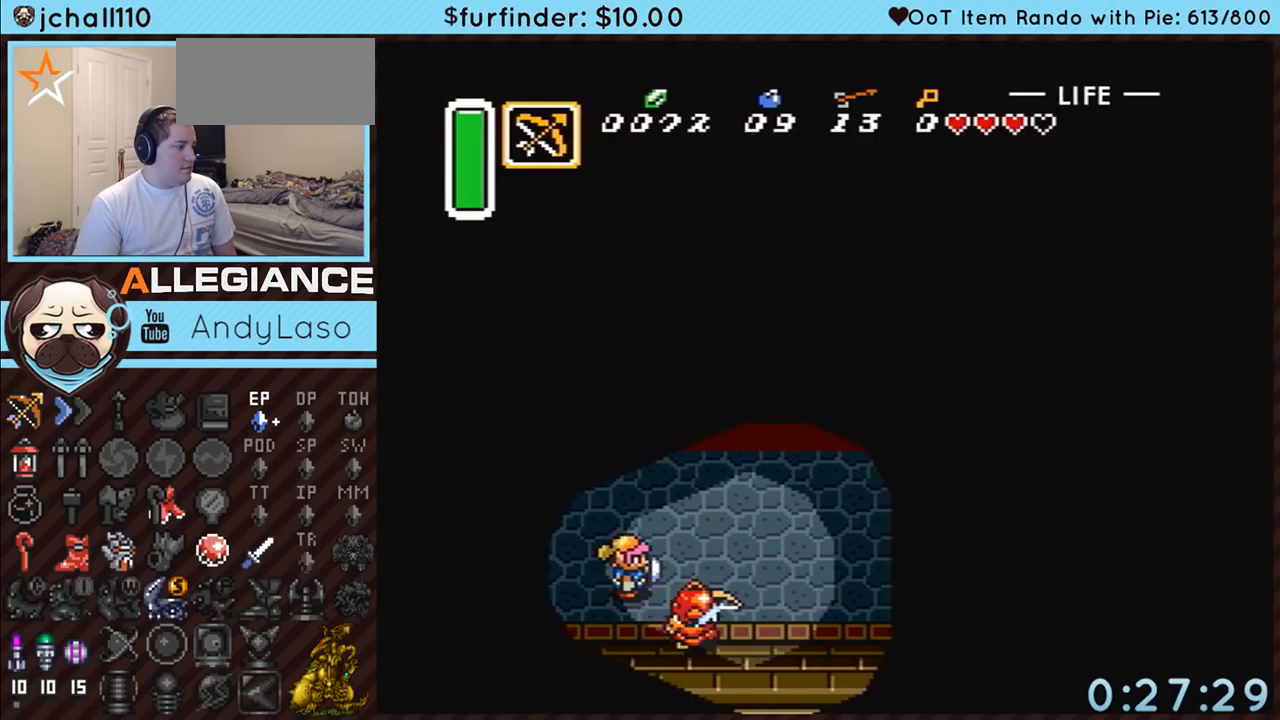
{"buttons": ["DPAD_RIGHT"], "events": [[117, "DPAD_DOWN", "down"], [117, "DPAD_RIGHT", "down"], [167, "B", "up"], [450, "DPAD_DOWN", "up"]]}
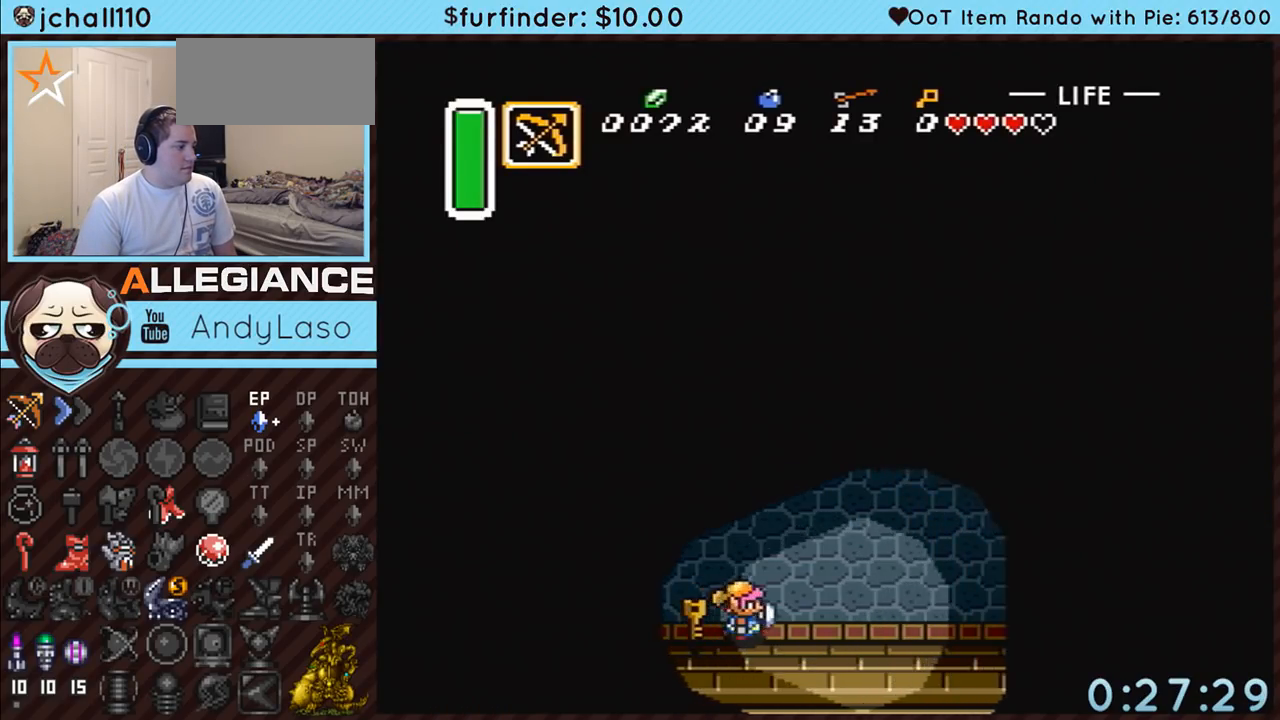
{"buttons": ["A"], "events": [[50, "A", "down"], [150, "DPAD_RIGHT", "up"], [267, "DPAD_UP", "down"], [367, "DPAD_UP", "up"]]}
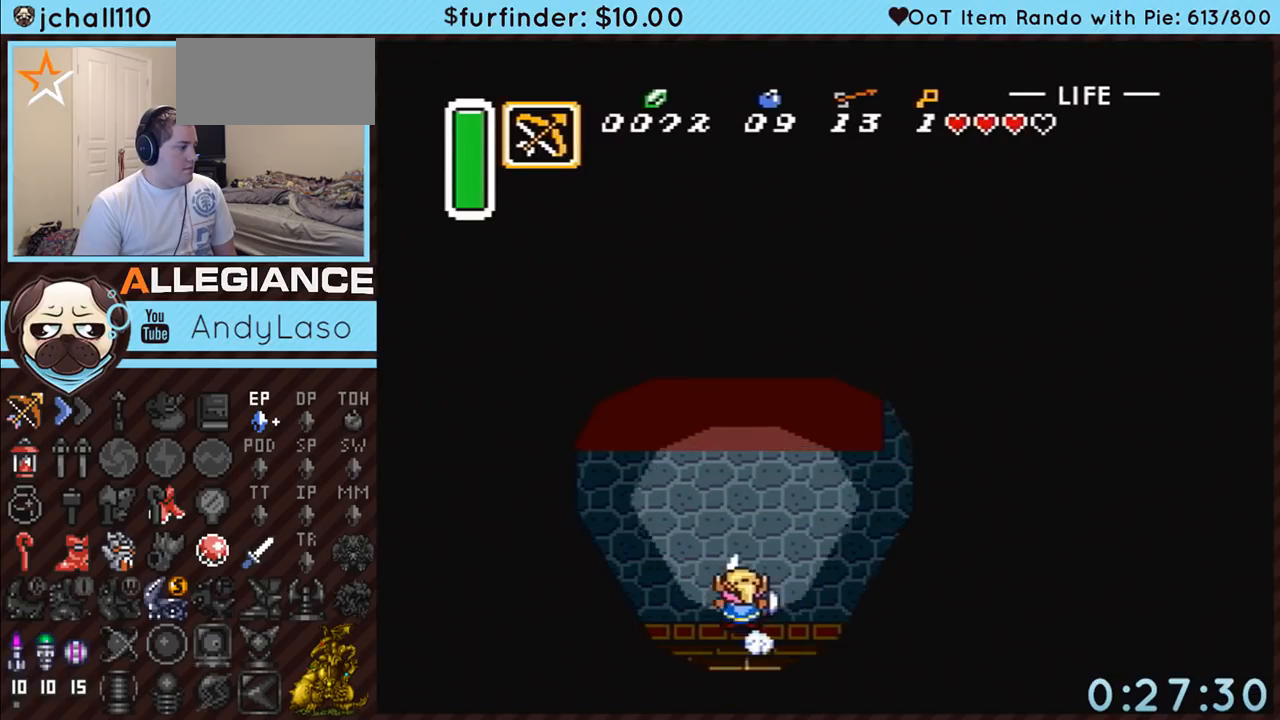
{"buttons": ["DPAD_UP", "DPAD_RIGHT"], "events": [[300, "A", "up"], [333, "DPAD_RIGHT", "down"], [333, "DPAD_UP", "down"]]}
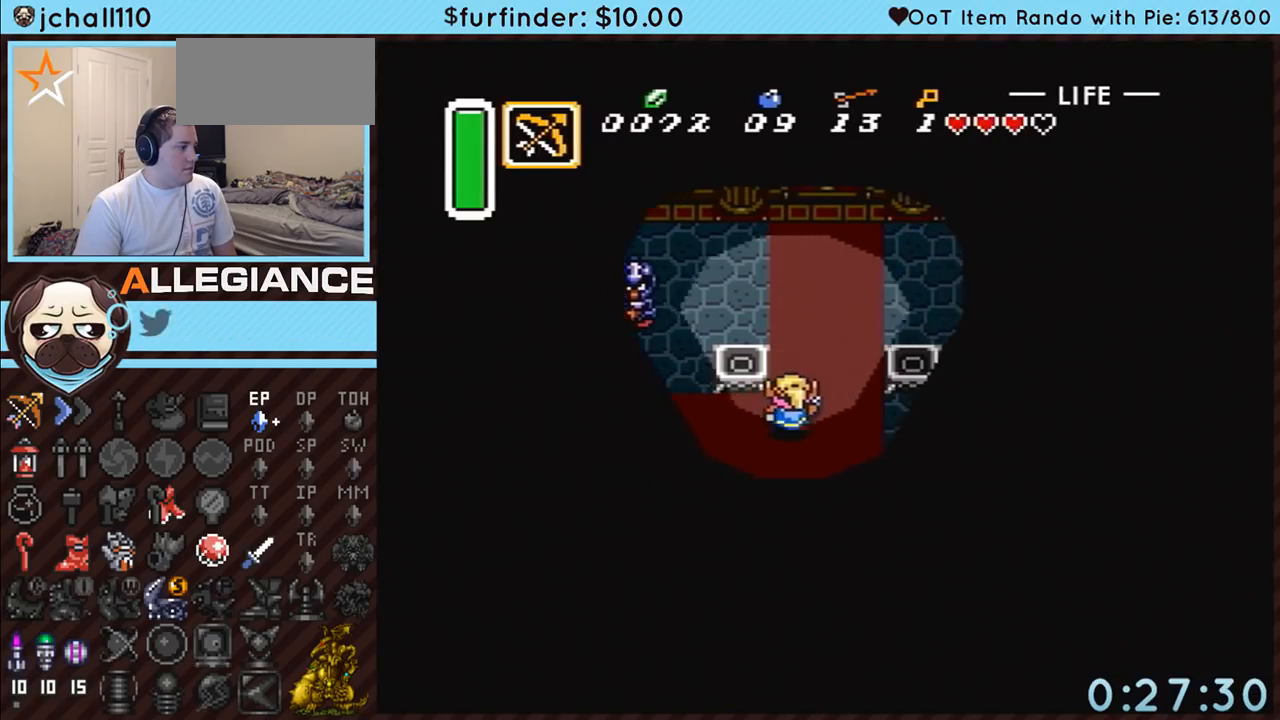
{"buttons": ["DPAD_UP"], "events": [[167, "DPAD_RIGHT", "up"]]}
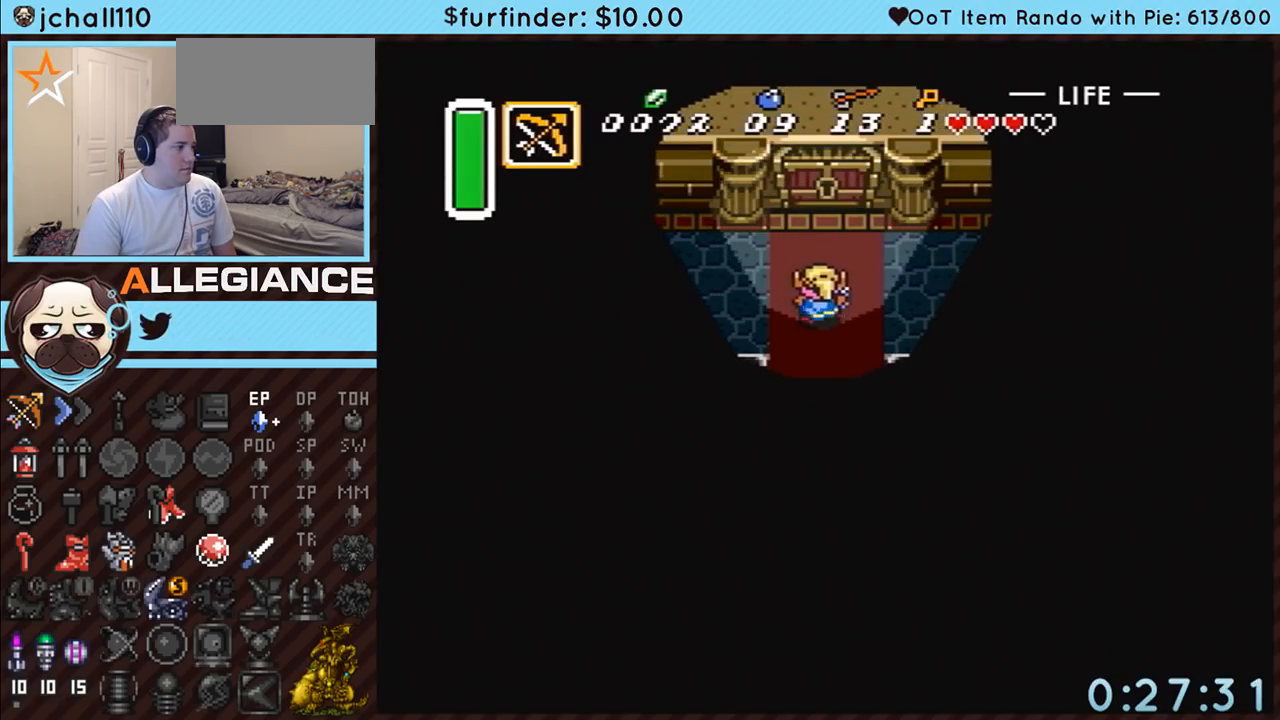
{"buttons": ["DPAD_UP"], "events": [[167, "DPAD_RIGHT", "down"], [200, "DPAD_RIGHT", "up"]]}
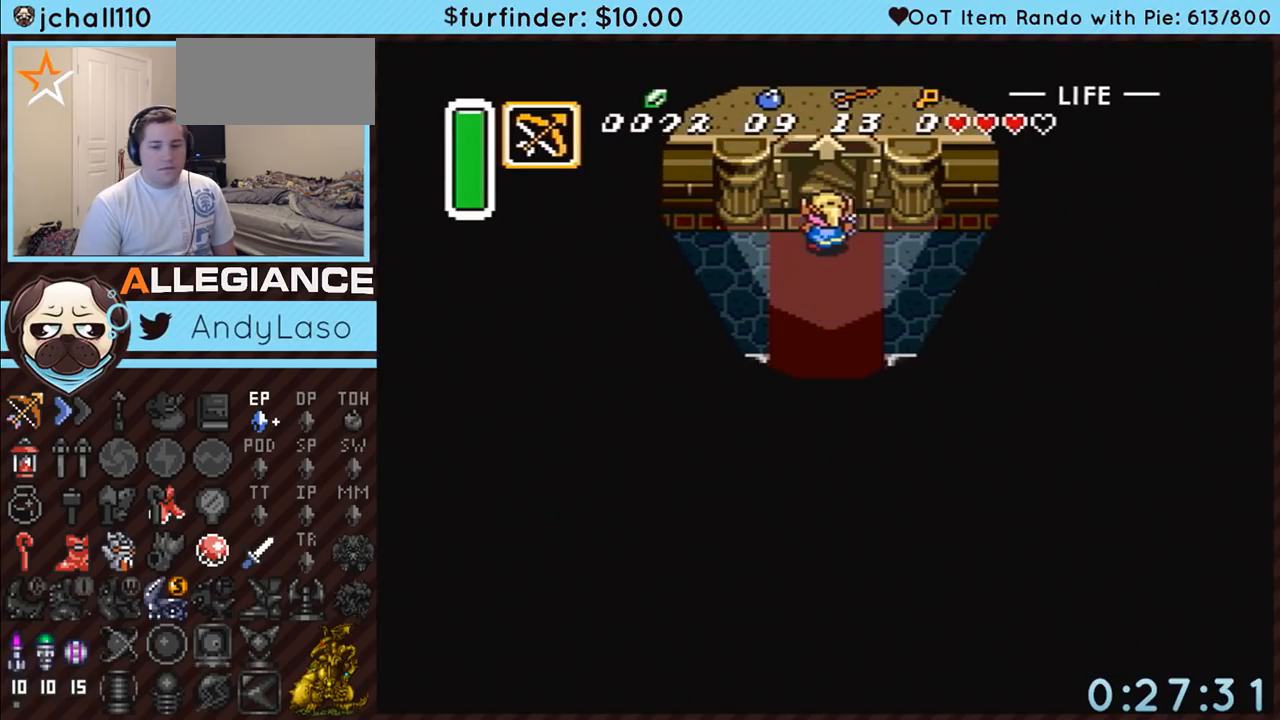
{"buttons": ["DPAD_UP"], "events": []}
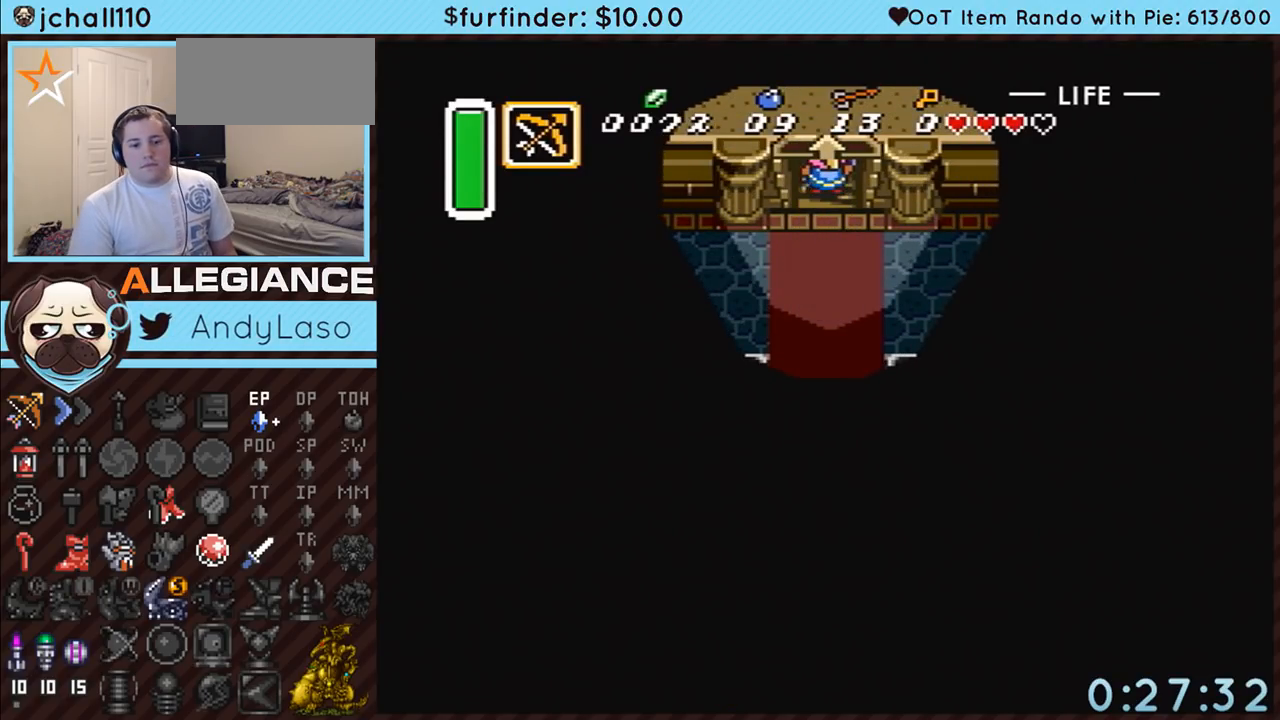
{"buttons": [], "events": [[200, "DPAD_UP", "up"]]}
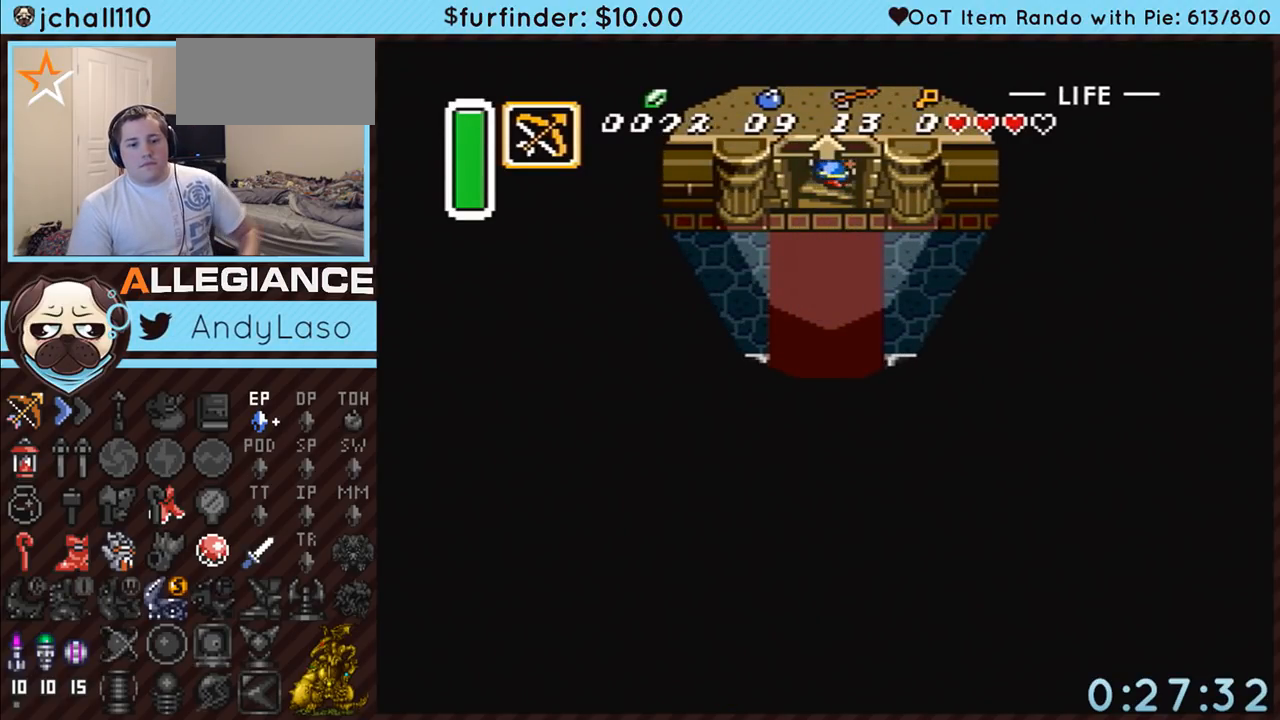
{"buttons": [], "events": []}
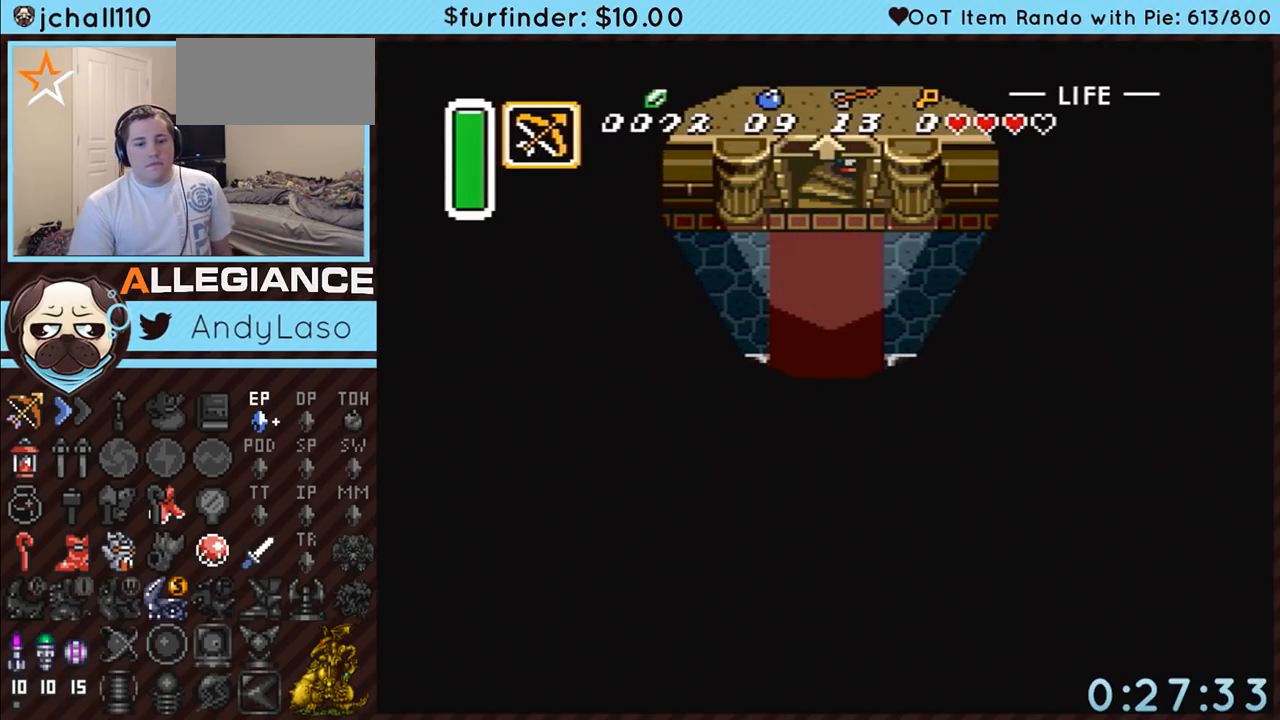
{"buttons": [], "events": []}
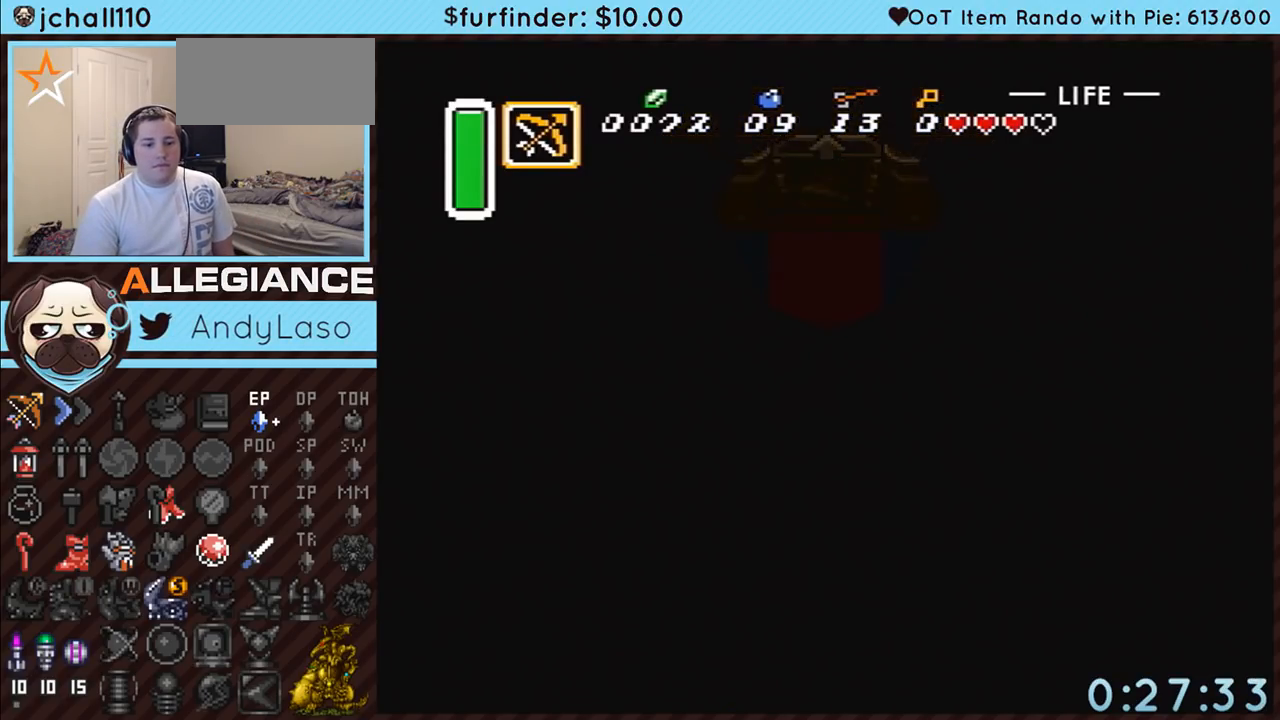
{"buttons": [], "events": []}
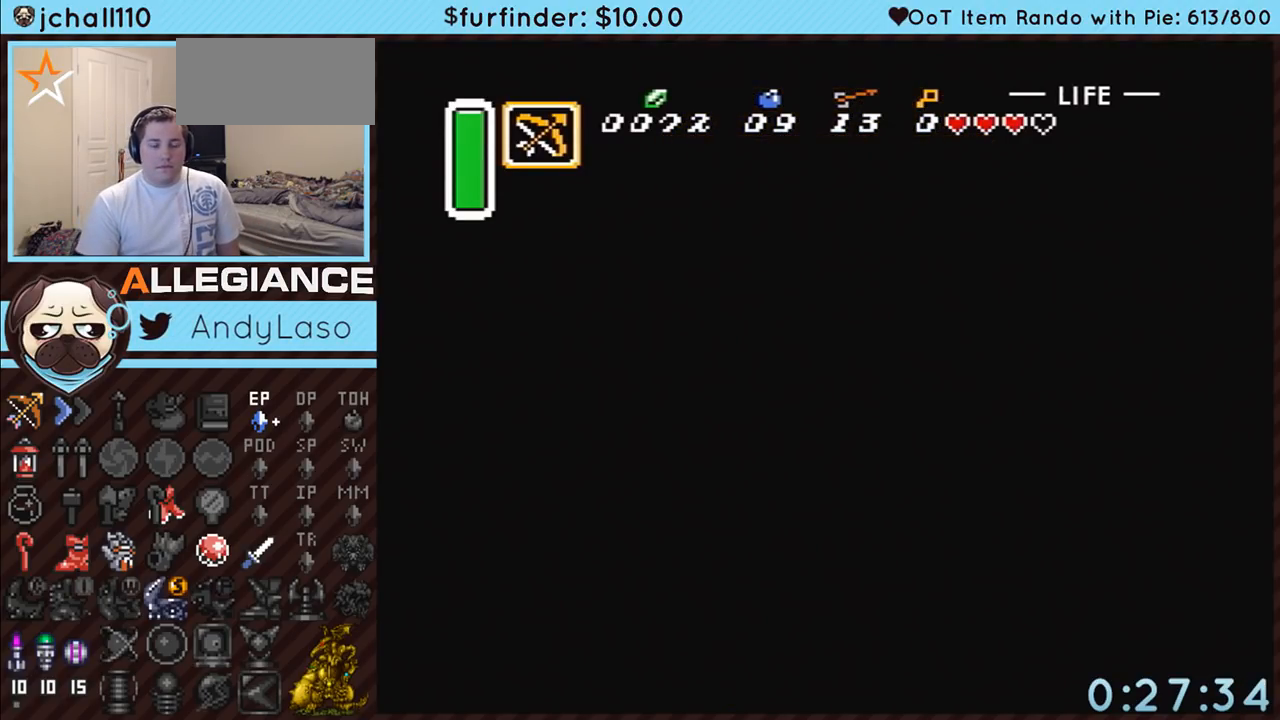
{"buttons": [], "events": []}
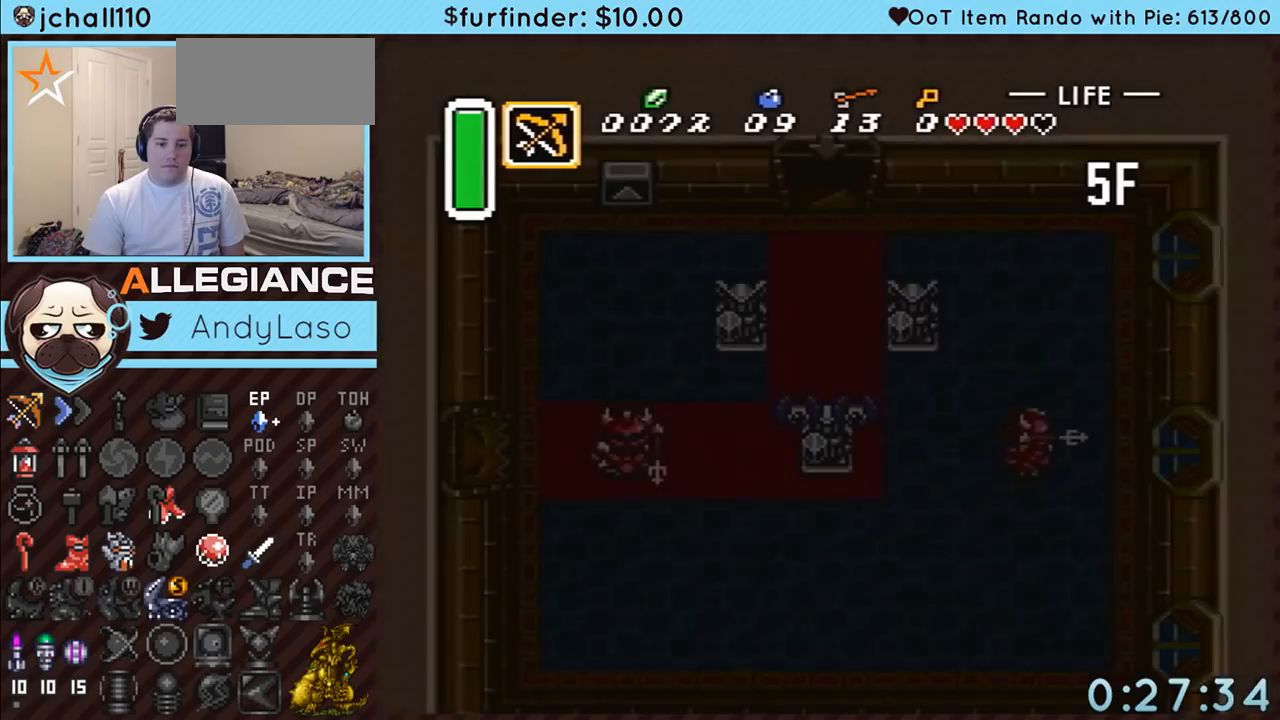
{"buttons": [], "events": []}